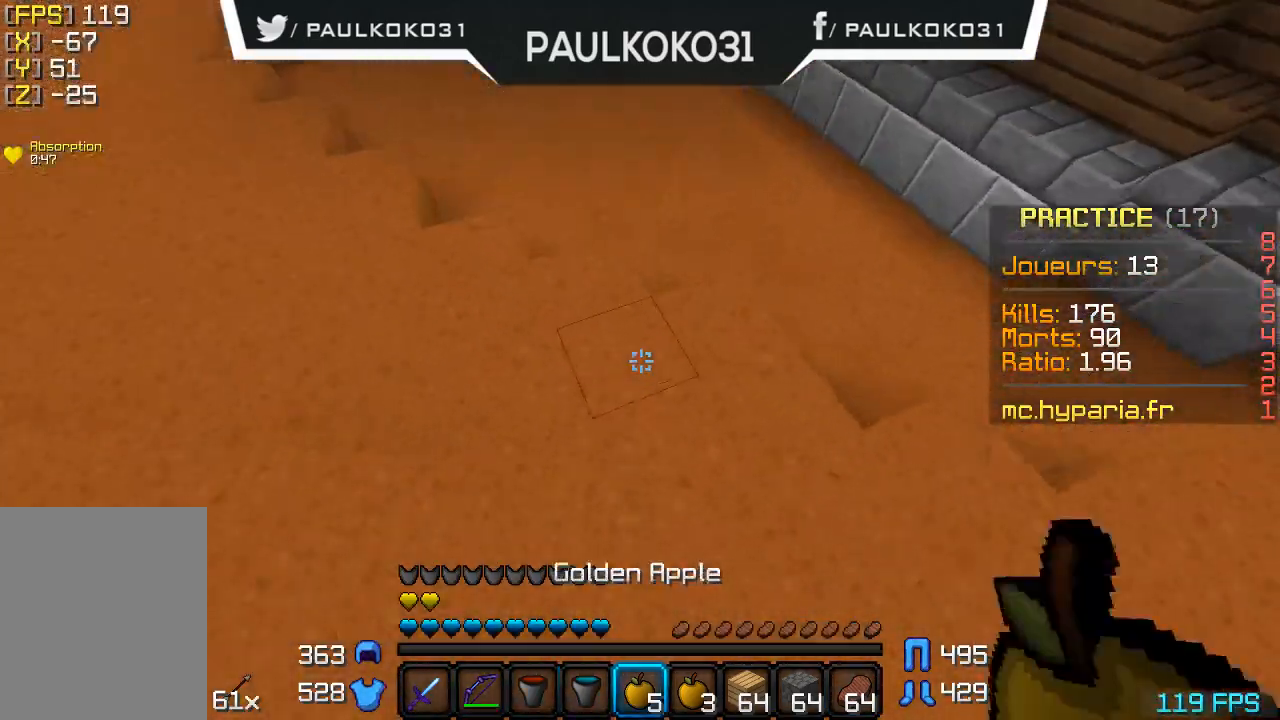
Gameplay with keyboard and mouse; each line is a JSON object with the keys and mouse buttons held at the frame after it. "events" lists presses ("down") and releases ("up") of "a", "d", "s", "w", "mouse_left" and "mouse_right" between this image and that frame as [ms after this image, input, new state], when the widget could be followed in between. "mouse_left", "mouse_right" = the "left", "right" buttons of the "mouse" list. No other keys are recorded. Fast repeated clicks can show as one long hold. Mouse movement is not recorded.
{"keys": [], "mouse": ["right"], "events": [[433, "mouse_right", "down"]]}
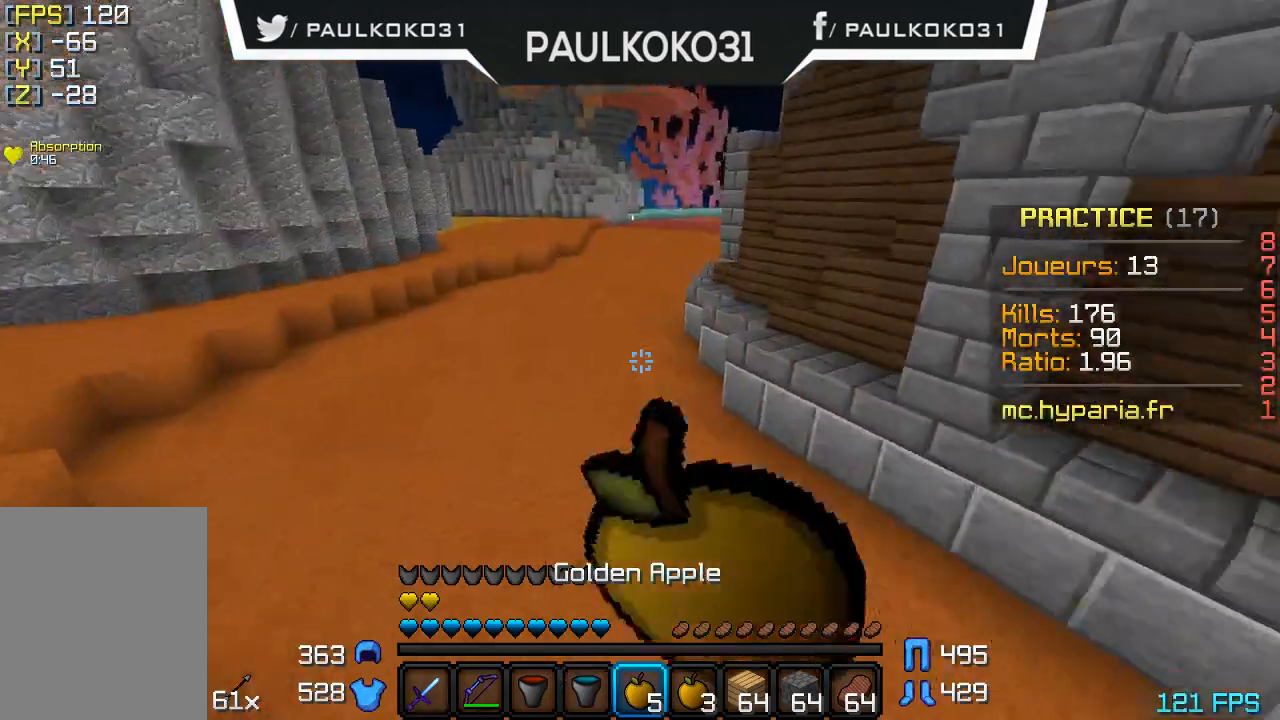
{"keys": [], "mouse": ["right"], "events": []}
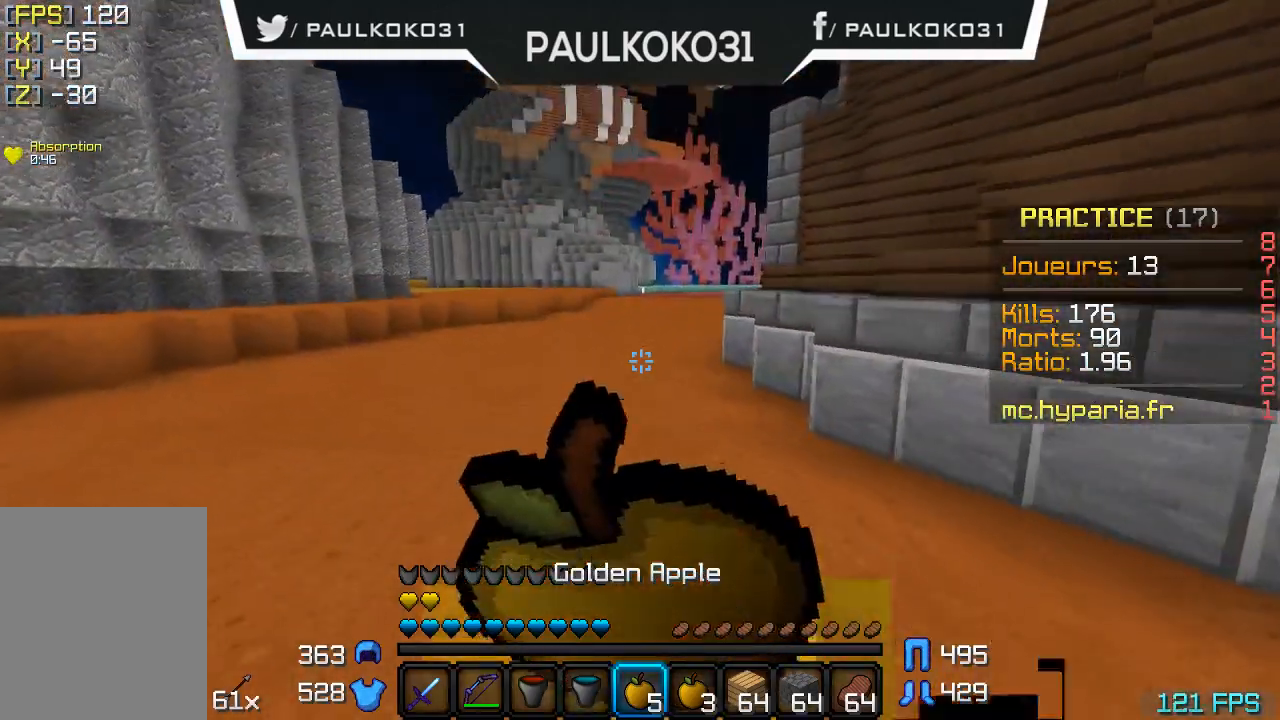
{"keys": [], "mouse": ["right"], "events": []}
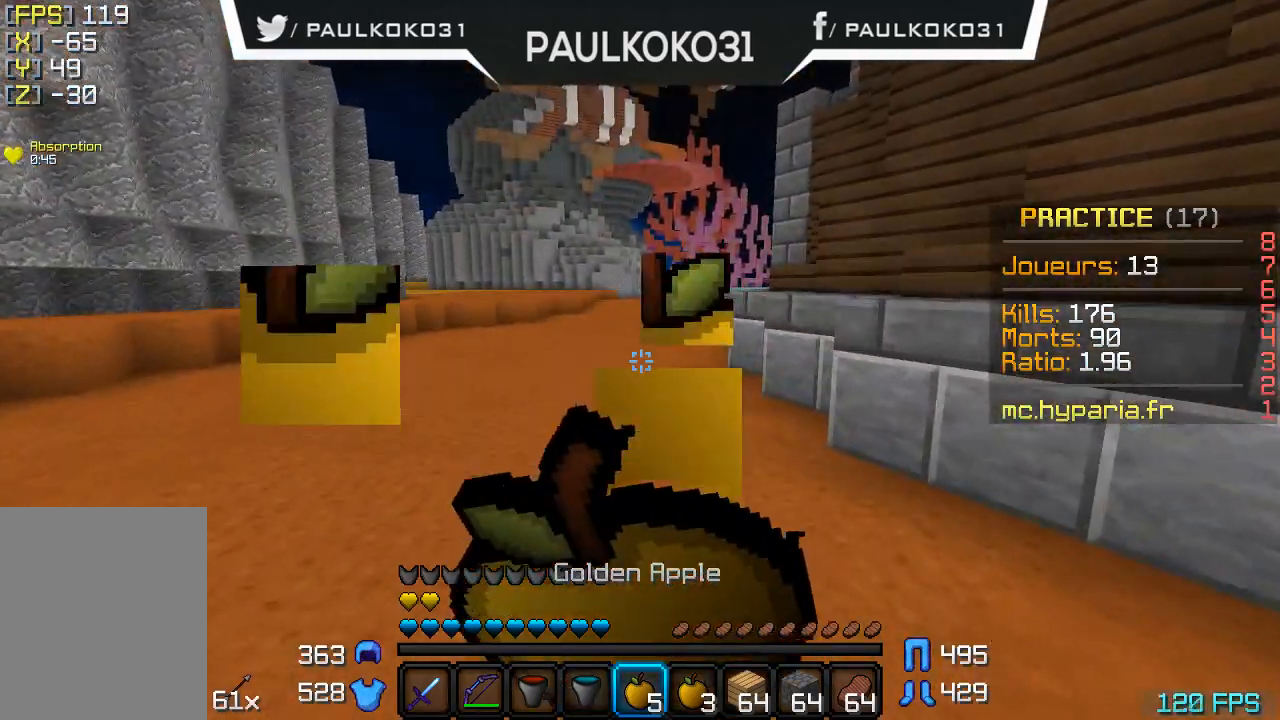
{"keys": [], "mouse": ["right"], "events": []}
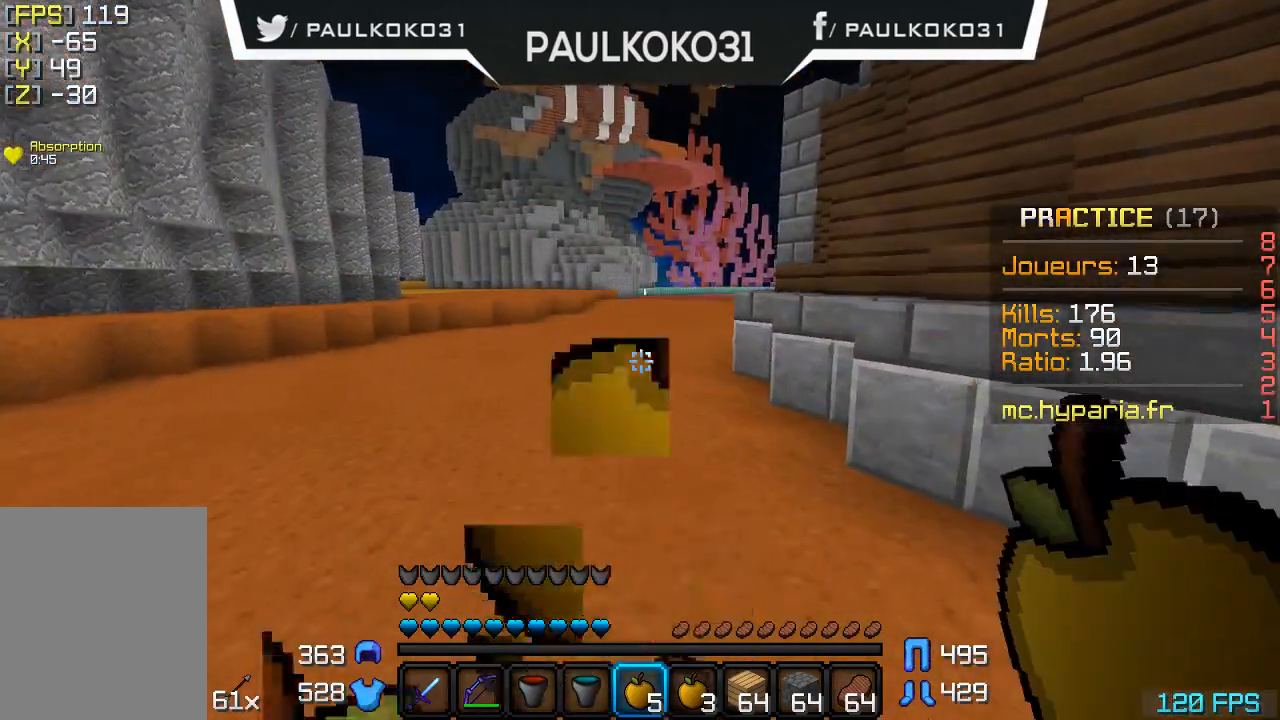
{"keys": [], "mouse": [], "events": [[133, "mouse_right", "up"]]}